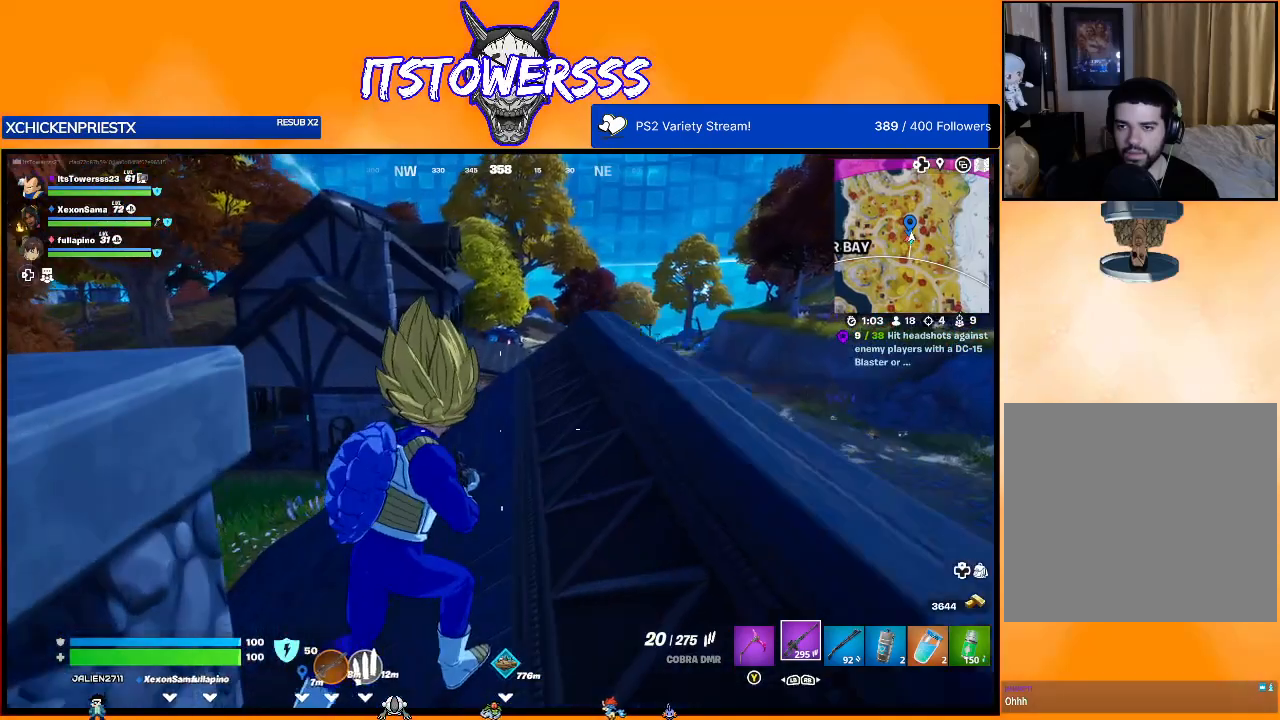
Gameplay with a controller (Xbox layout); each line is a JSON object with the inputs held at the frame after it. "events" lists button and stick changes between this image and that frame as [ms after this image, input, new state], when the widget could be followed in between.
{"buttons": [], "left_stick": "up", "right_stick": "center", "events": [[83, "left_stick", "up"], [83, "right_stick", "up-right"], [267, "right_stick", "center"]]}
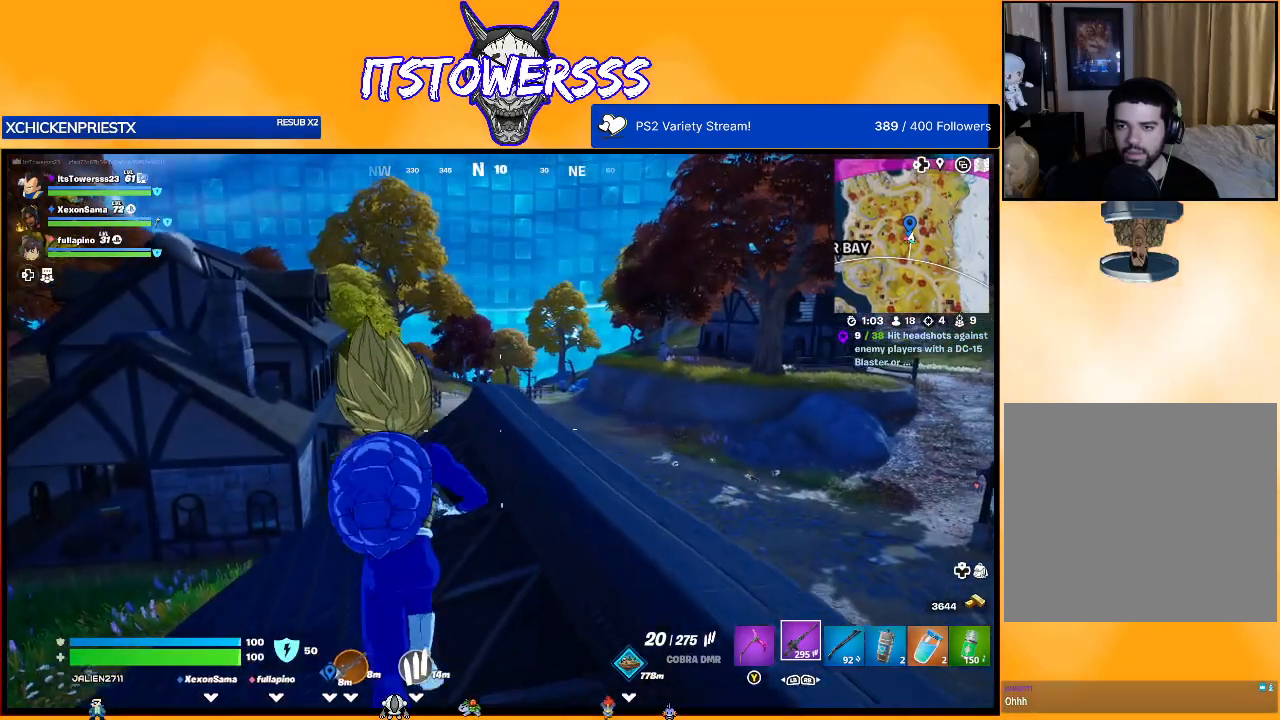
{"buttons": [], "left_stick": "up-right", "right_stick": "center", "events": [[17, "right_stick", "up"], [150, "right_stick", "center"], [283, "right_stick", "down"], [383, "left_stick", "up-right"], [467, "right_stick", "center"]]}
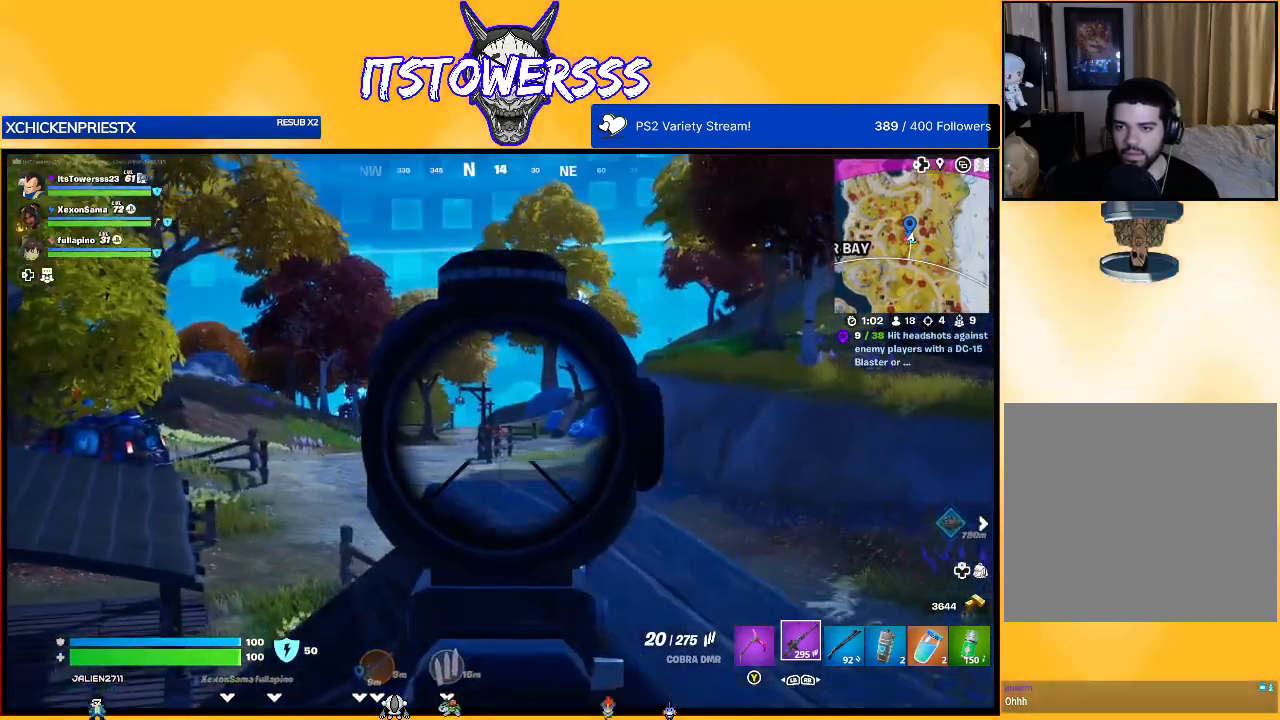
{"buttons": [], "left_stick": "left", "right_stick": "center", "events": [[317, "left_stick", "up-left"], [400, "left_stick", "left"]]}
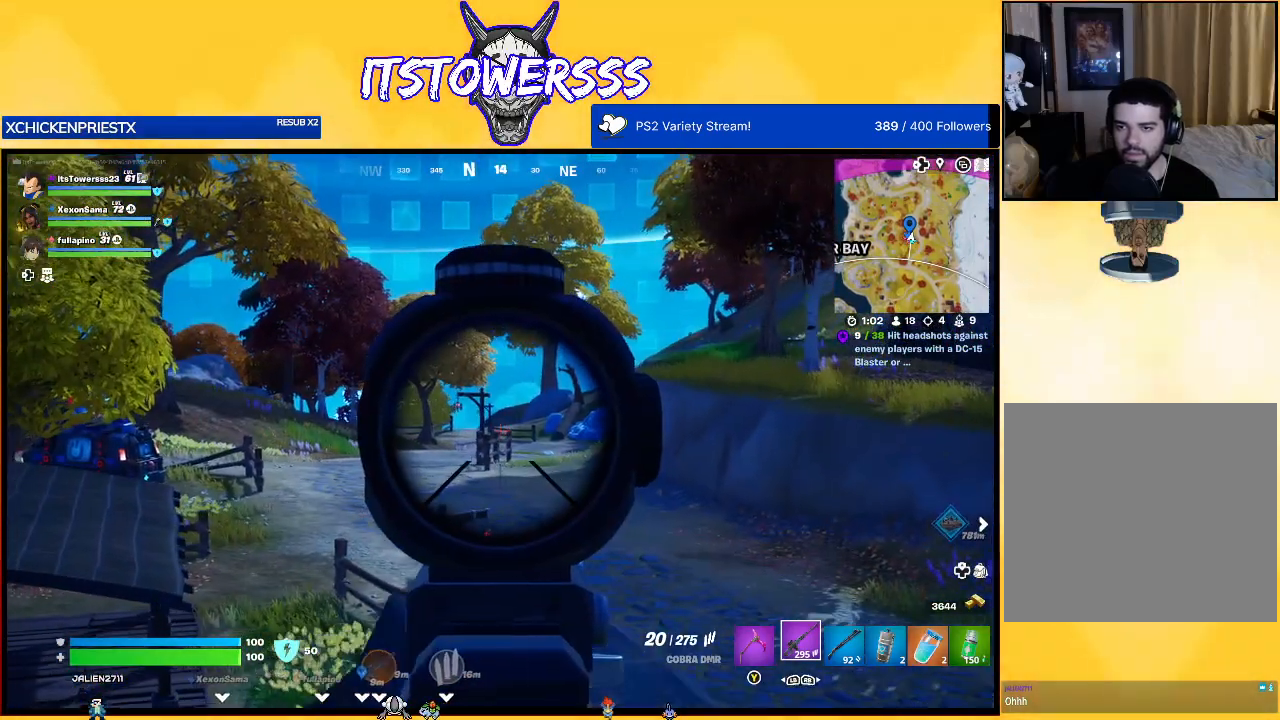
{"buttons": [], "left_stick": "center", "right_stick": "center", "events": [[483, "left_stick", "center"]]}
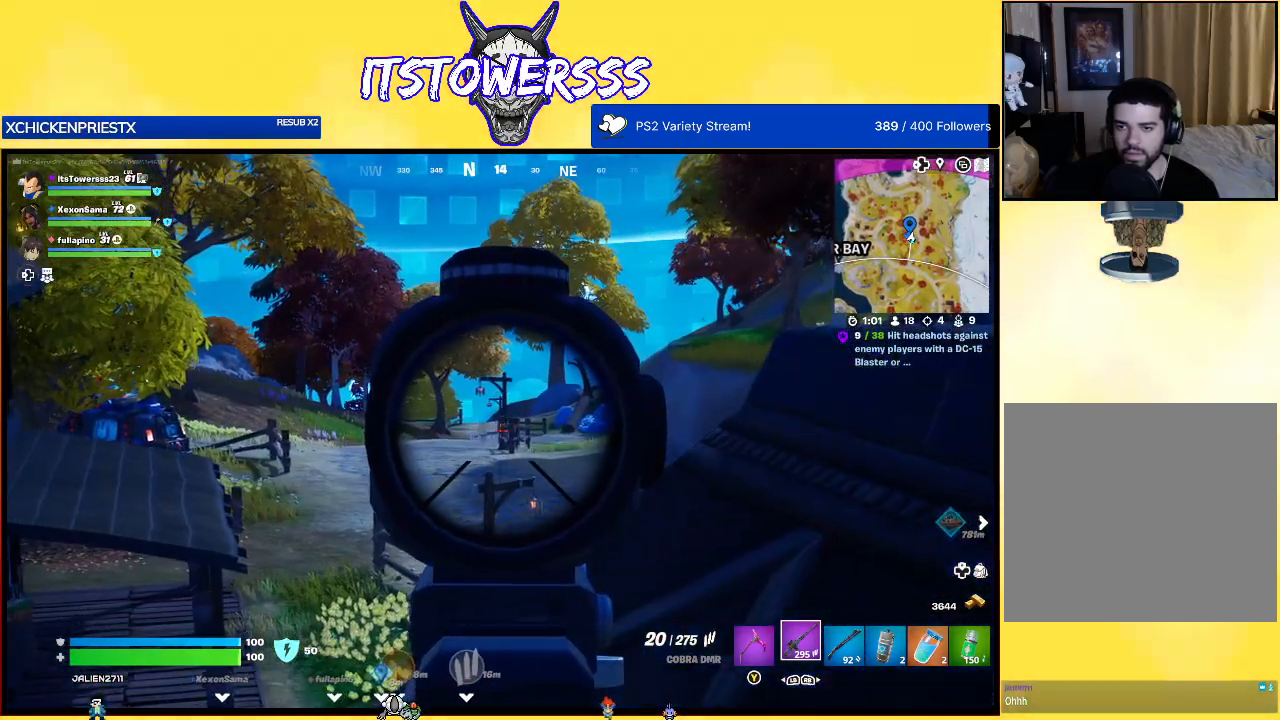
{"buttons": [], "left_stick": "right", "right_stick": "center", "events": [[33, "left_stick", "right"], [100, "right_stick", "right"], [250, "right_stick", "center"]]}
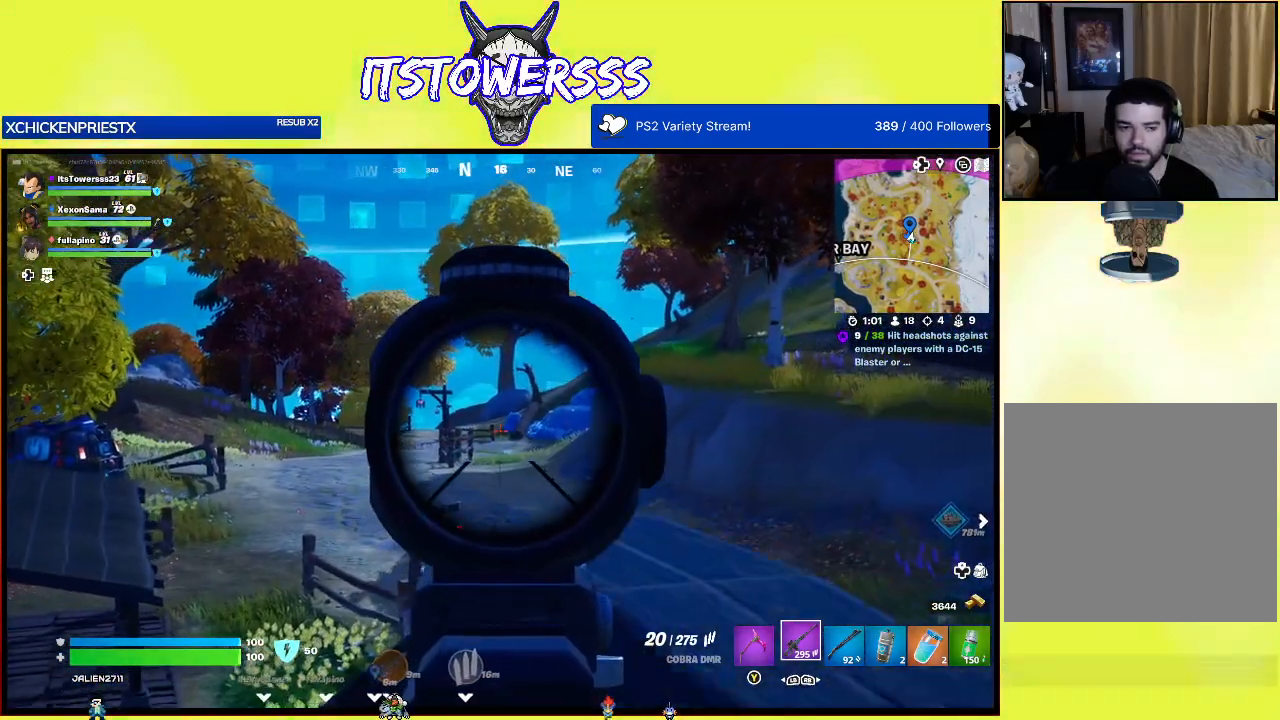
{"buttons": [], "left_stick": "center", "right_stick": "center", "events": [[17, "right_stick", "right"], [233, "right_stick", "center"], [467, "left_stick", "center"]]}
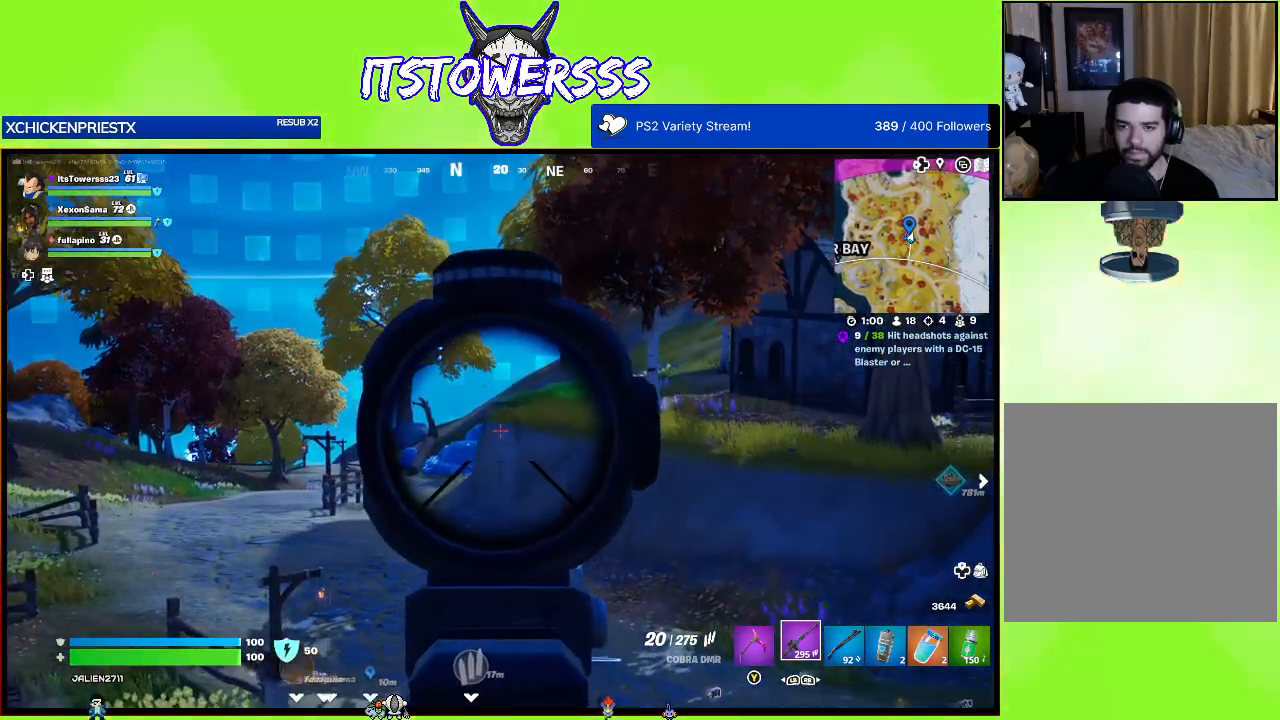
{"buttons": [], "left_stick": "left", "right_stick": "center", "events": [[50, "left_stick", "left"]]}
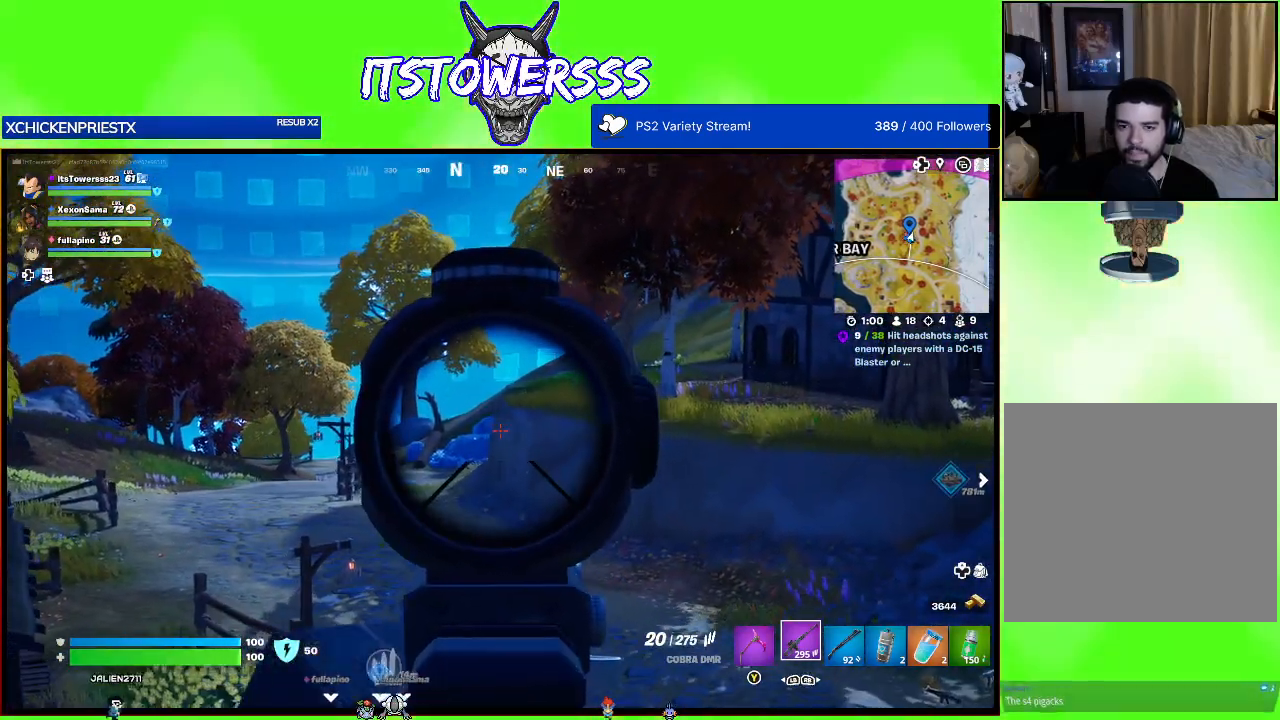
{"buttons": [], "left_stick": "right", "right_stick": "right", "events": [[200, "right_stick", "right"], [217, "left_stick", "center"], [317, "left_stick", "right"]]}
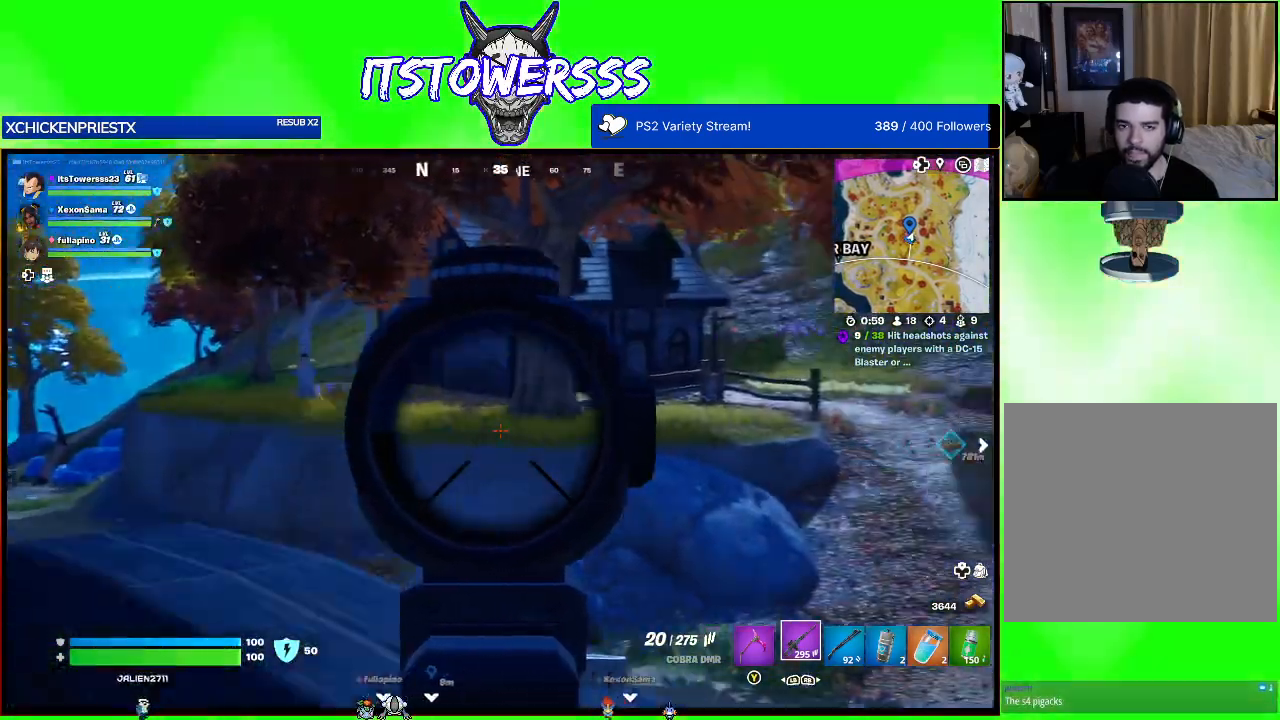
{"buttons": [], "left_stick": "left", "right_stick": "up-right", "events": [[183, "right_stick", "center"], [383, "left_stick", "center"], [467, "left_stick", "left"], [500, "right_stick", "up-right"]]}
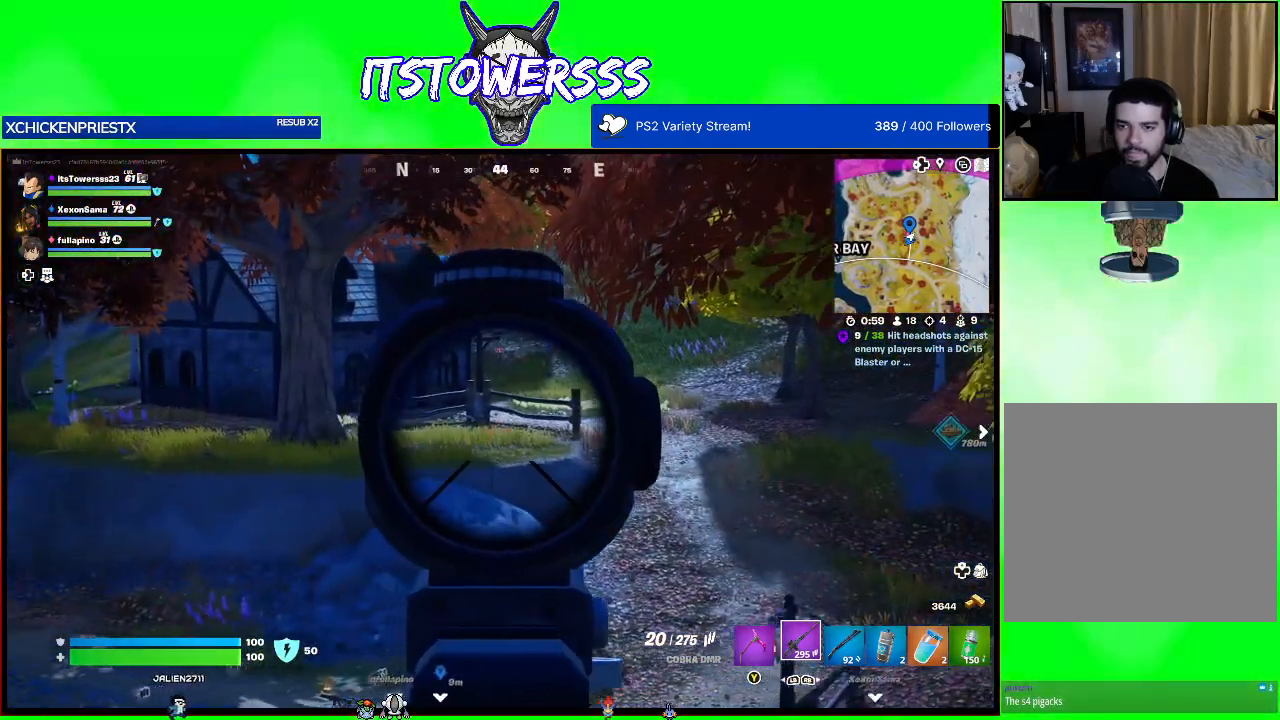
{"buttons": [], "left_stick": "down-left", "right_stick": "right", "events": [[183, "right_stick", "center"], [200, "left_stick", "down-left"], [400, "right_stick", "right"]]}
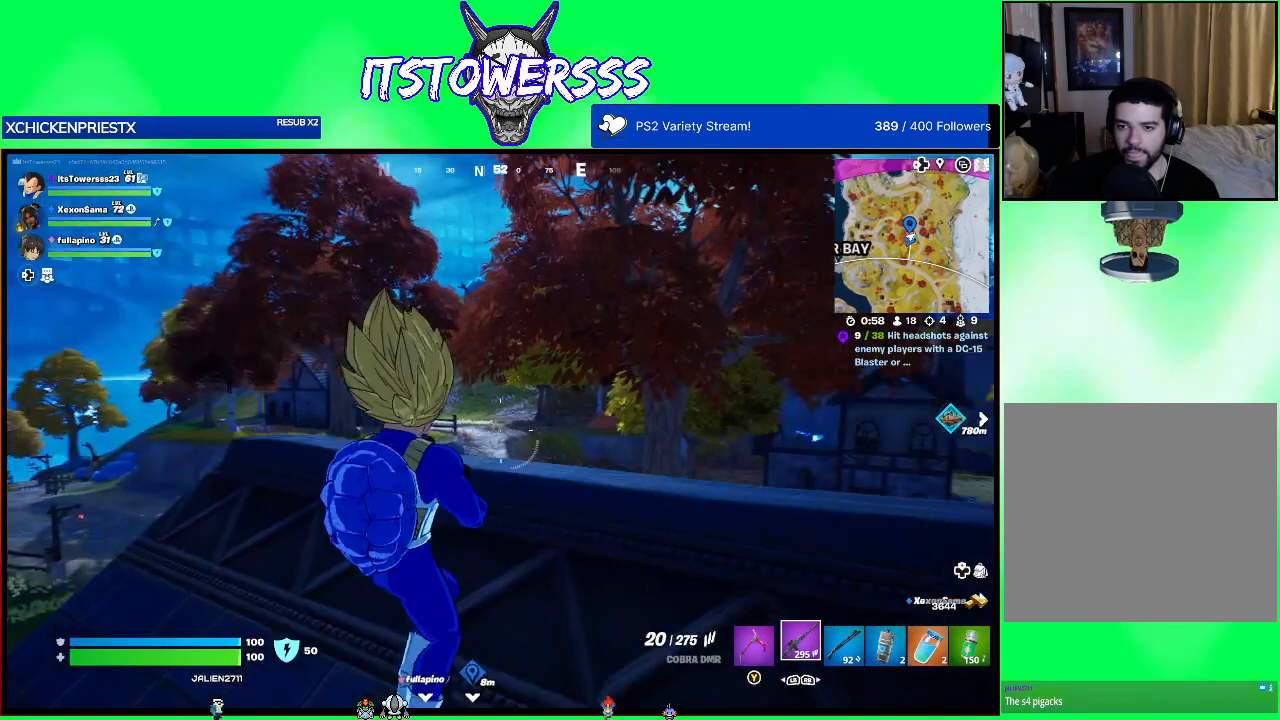
{"buttons": [], "left_stick": "up", "right_stick": "right", "events": [[117, "right_stick", "center"], [217, "left_stick", "up"], [333, "right_stick", "right"]]}
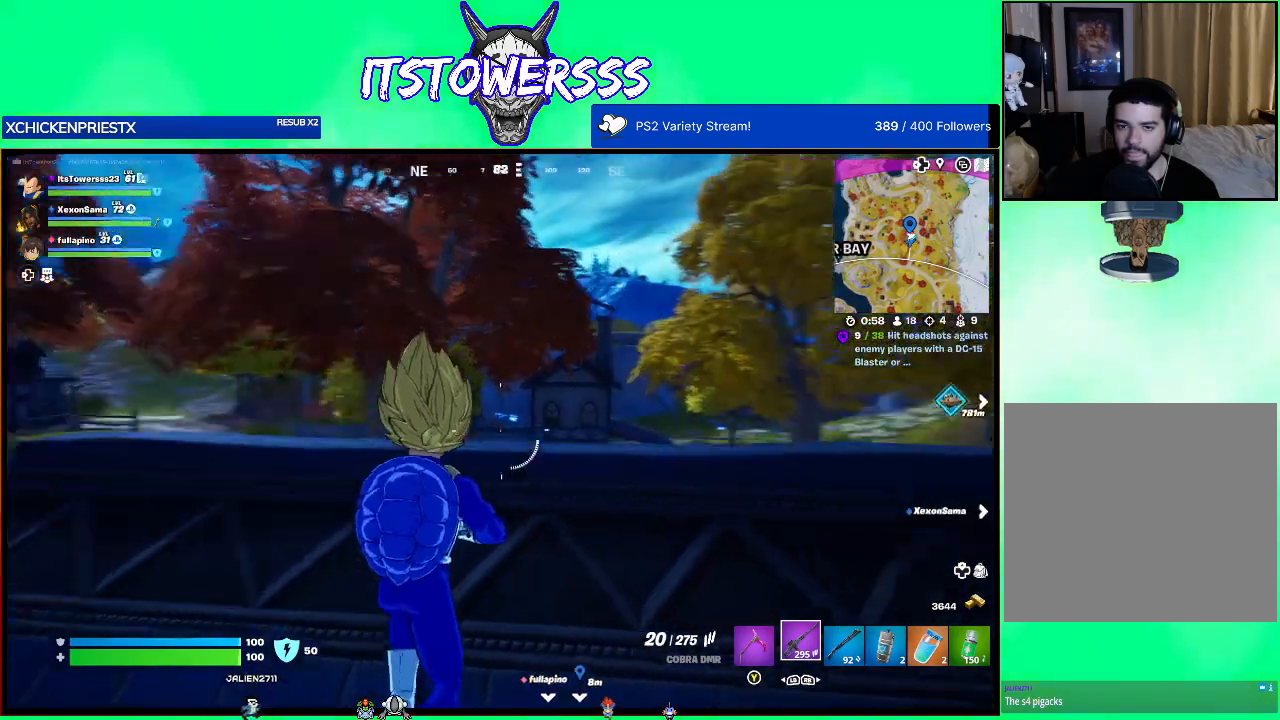
{"buttons": [], "left_stick": "up-right", "right_stick": "center", "events": [[133, "left_stick", "up-right"], [217, "right_stick", "center"]]}
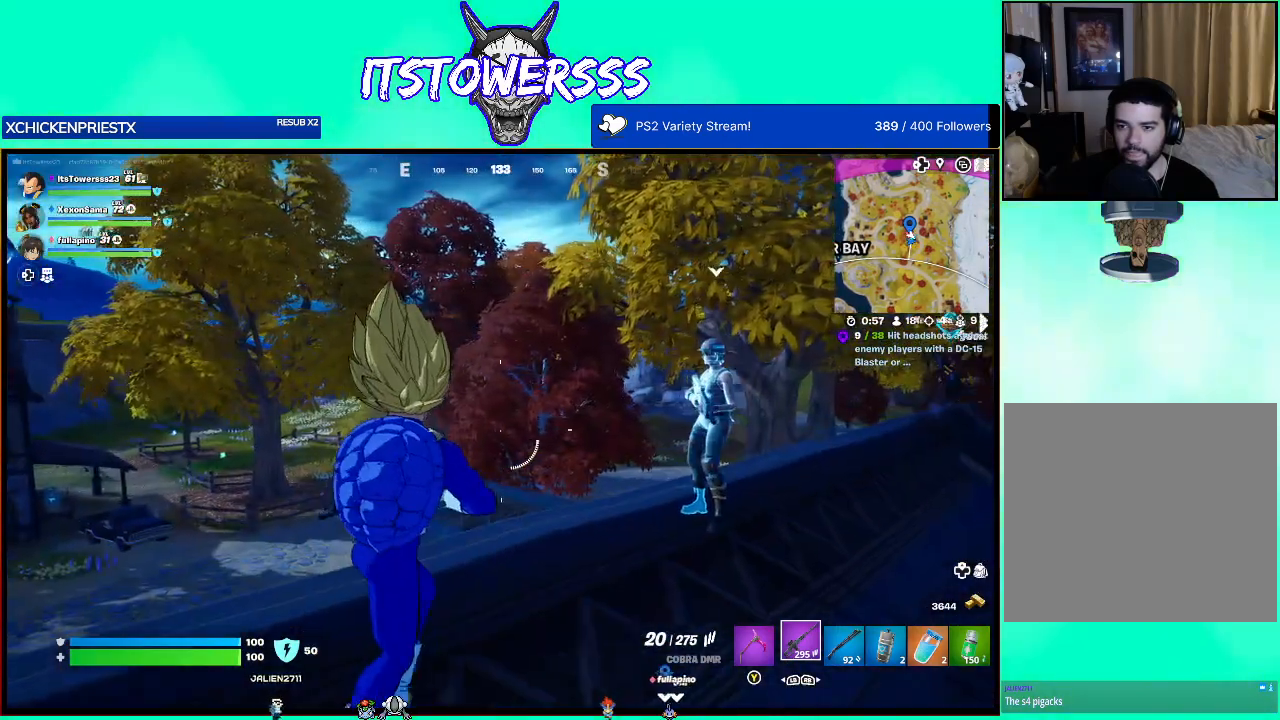
{"buttons": [], "left_stick": "up-right", "right_stick": "center", "events": []}
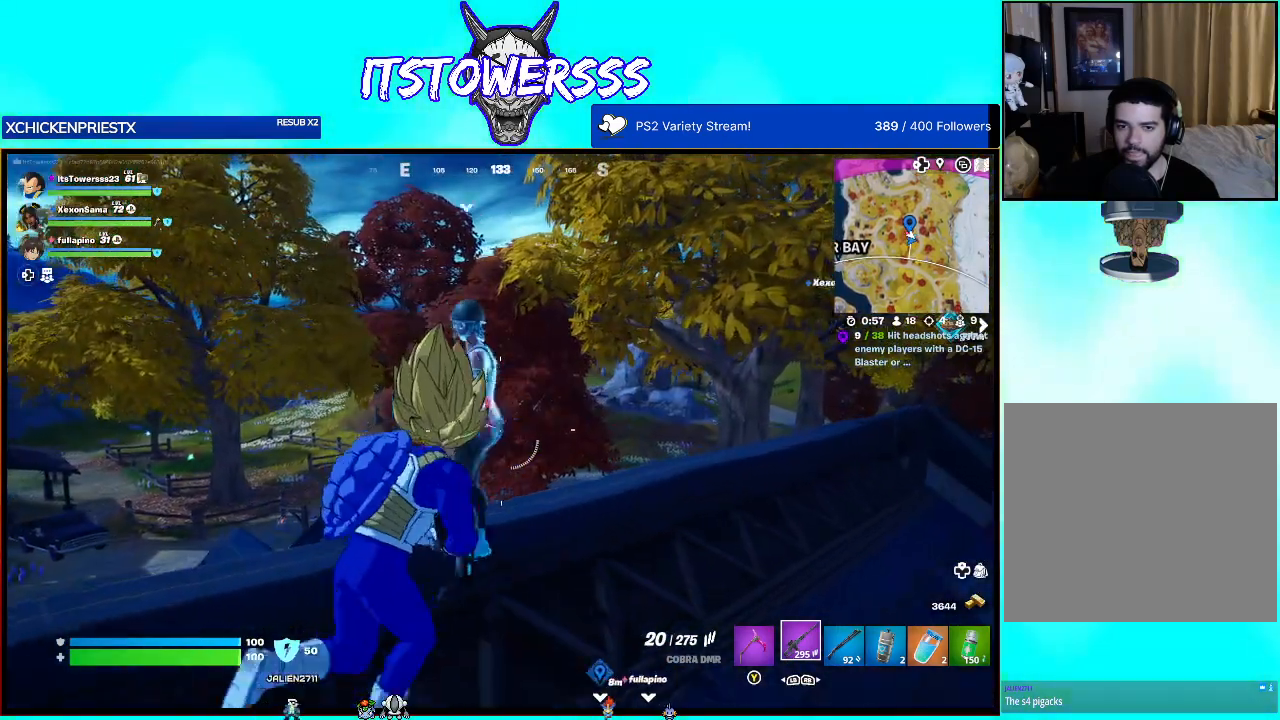
{"buttons": [], "left_stick": "up-right", "right_stick": "right", "events": [[367, "right_stick", "right"]]}
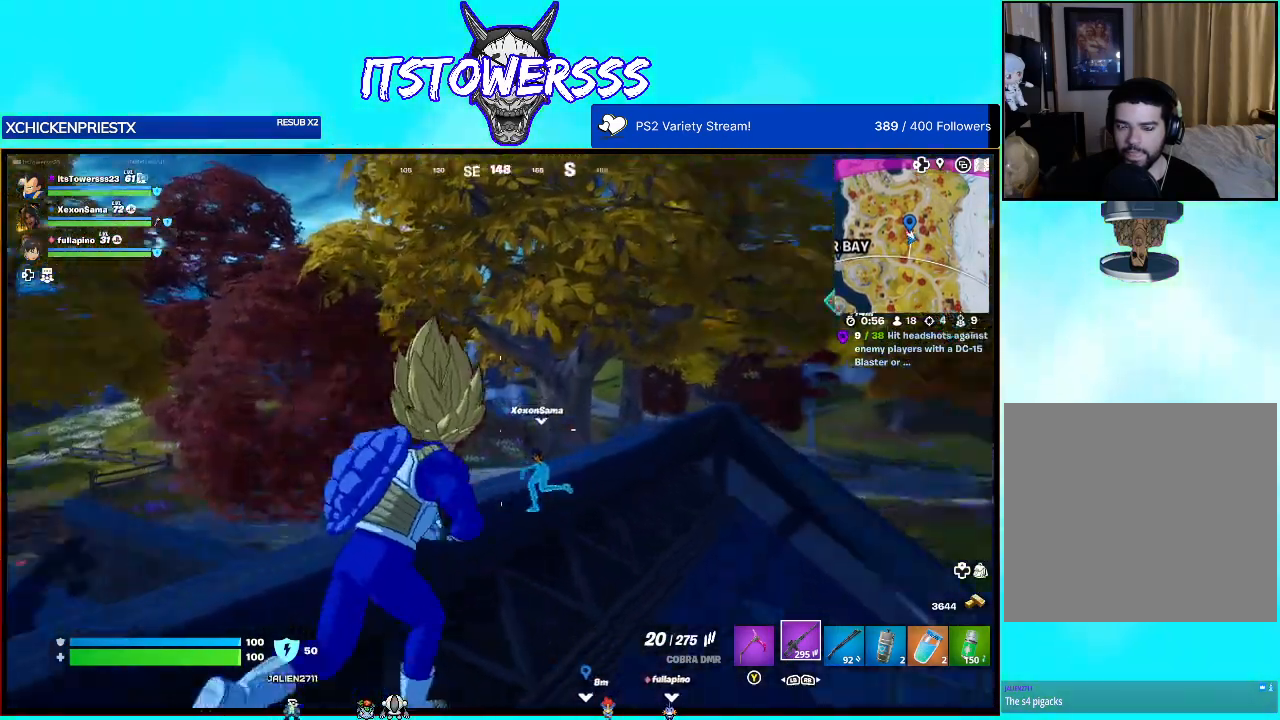
{"buttons": [], "left_stick": "up-right", "right_stick": "right", "events": [[100, "right_stick", "center"], [383, "right_stick", "right"]]}
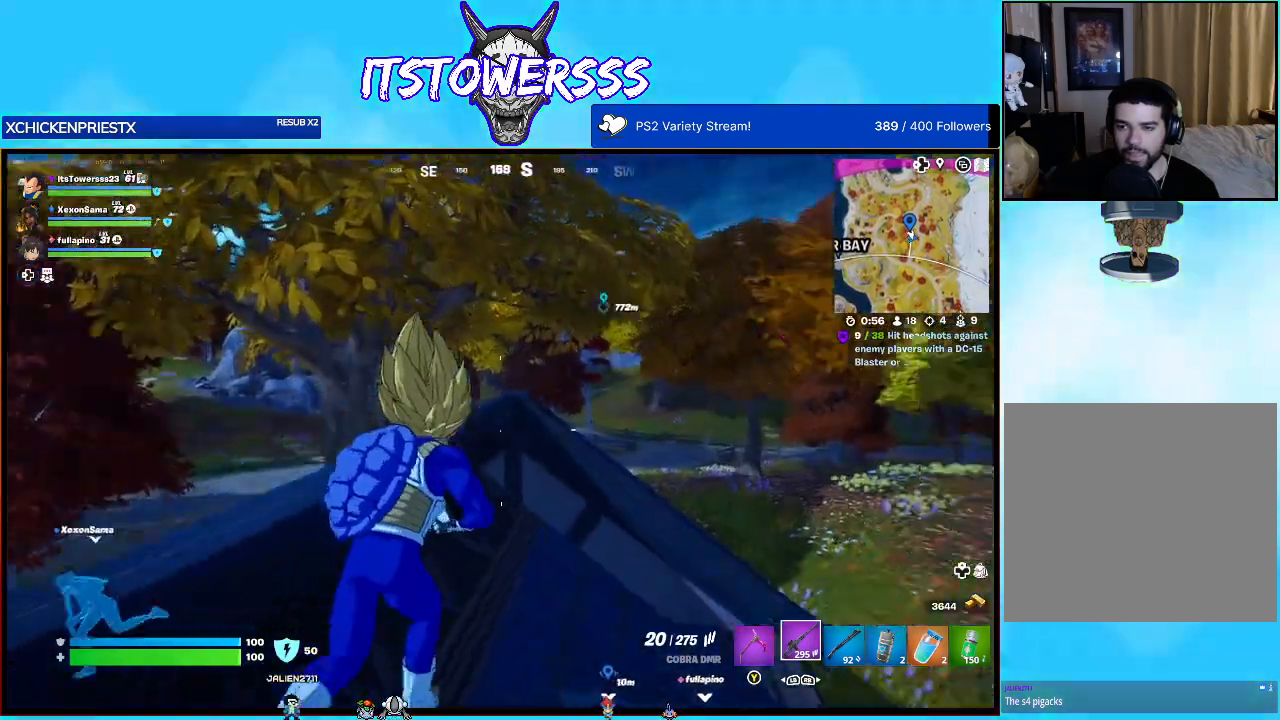
{"buttons": [], "left_stick": "right", "right_stick": "right", "events": [[233, "right_stick", "center"], [383, "right_stick", "right"], [400, "left_stick", "right"]]}
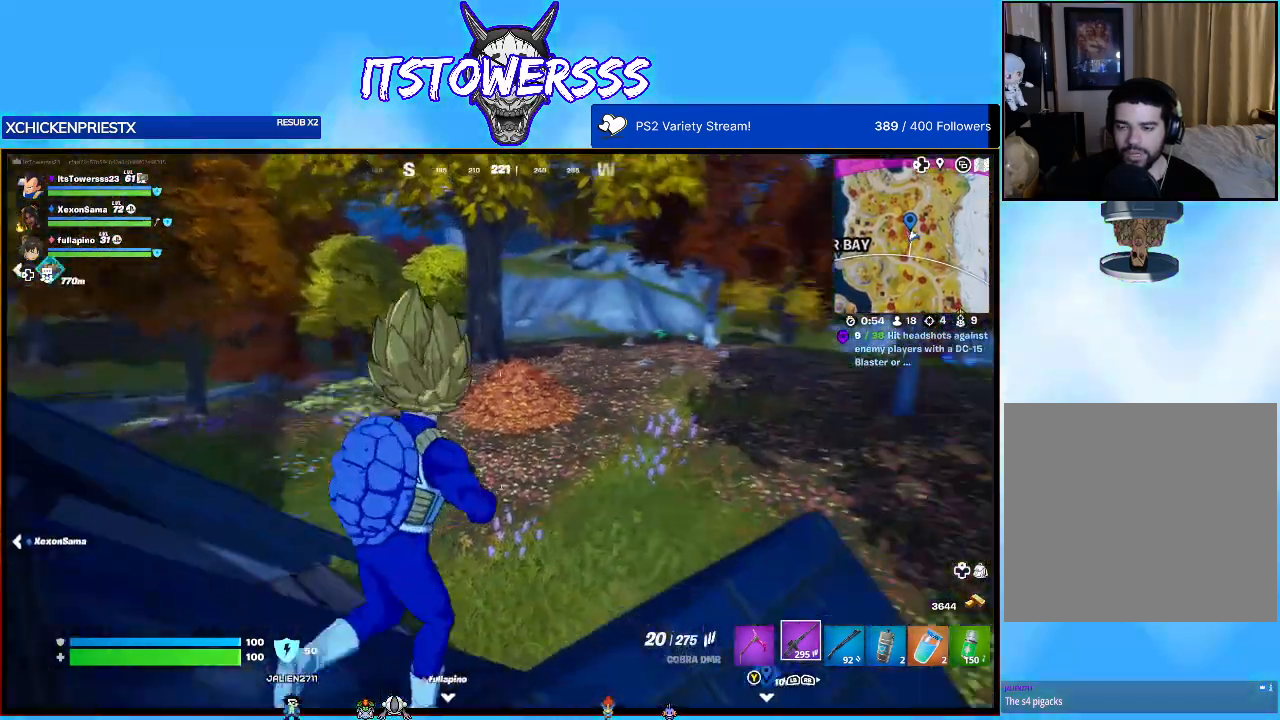
{"buttons": [], "left_stick": "up-right", "right_stick": "center", "events": [[33, "left_stick", "down-right"], [150, "right_stick", "center"], [267, "left_stick", "right"], [367, "left_stick", "up-right"]]}
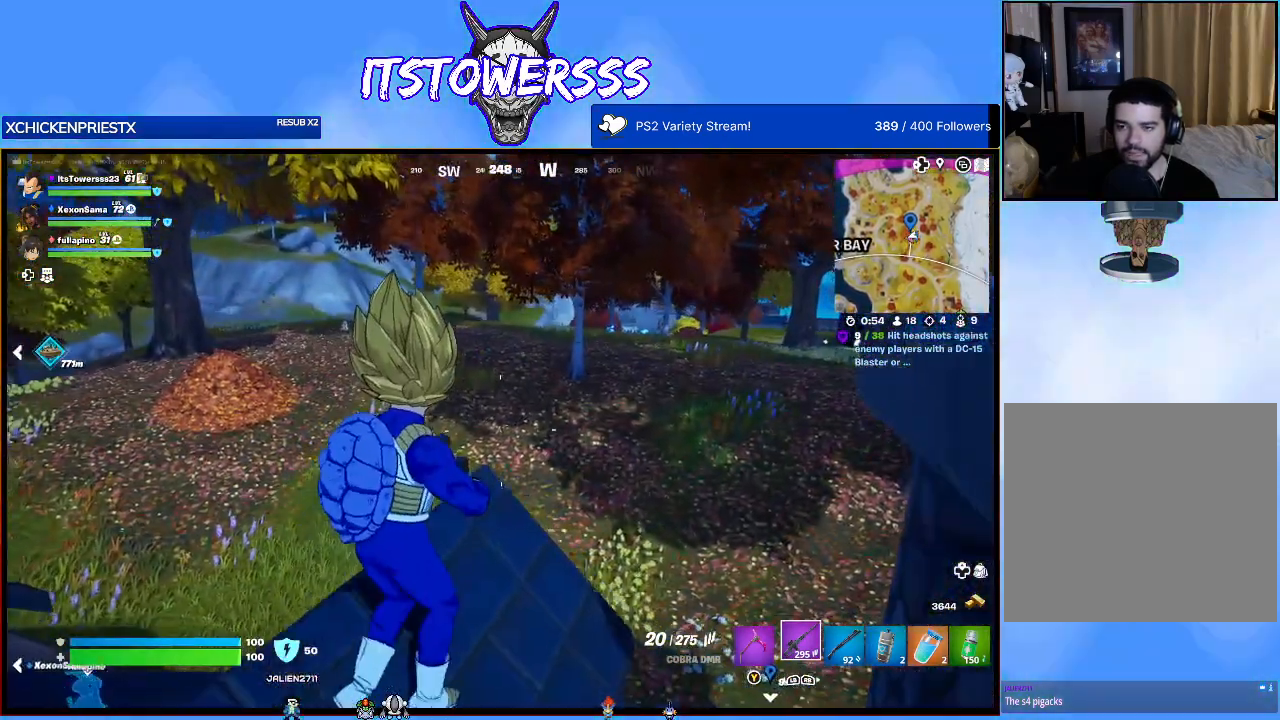
{"buttons": [], "left_stick": "down-left", "right_stick": "center", "events": [[33, "left_stick", "up"], [217, "right_stick", "left"], [283, "left_stick", "center"], [350, "left_stick", "left"], [400, "left_stick", "down-left"], [417, "right_stick", "center"]]}
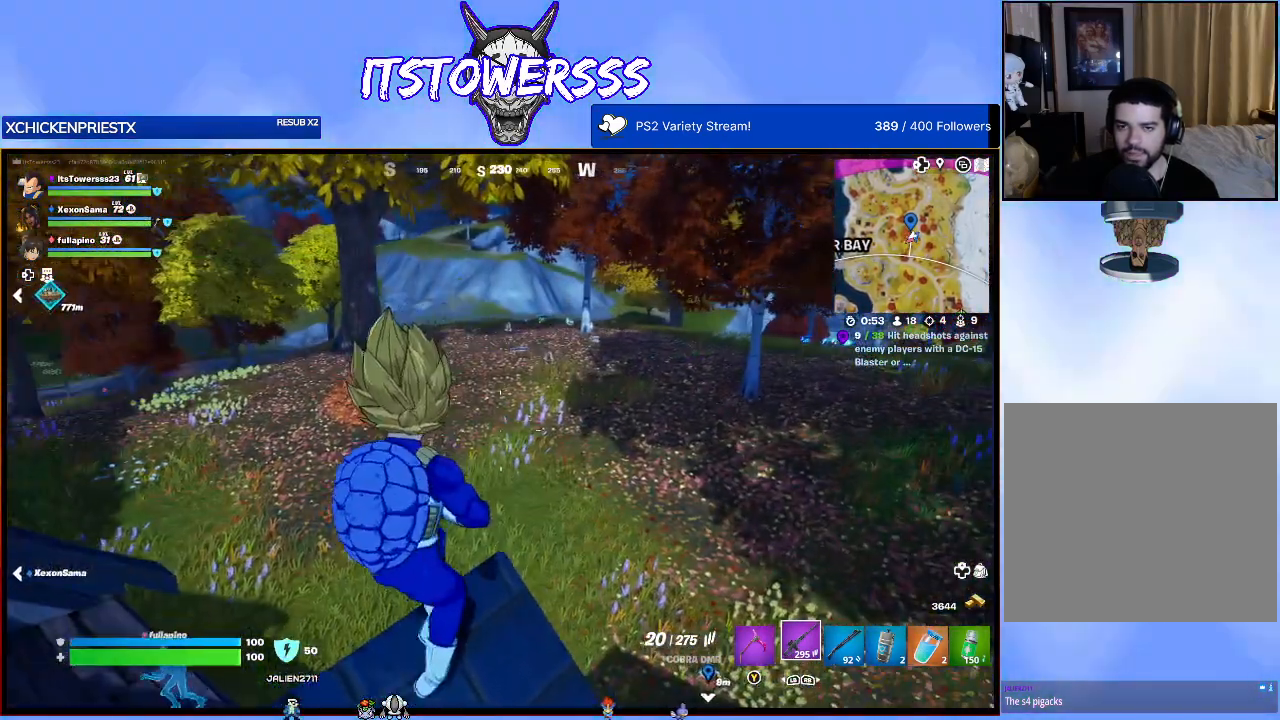
{"buttons": [], "left_stick": "down-left", "right_stick": "right", "events": [[150, "right_stick", "right"]]}
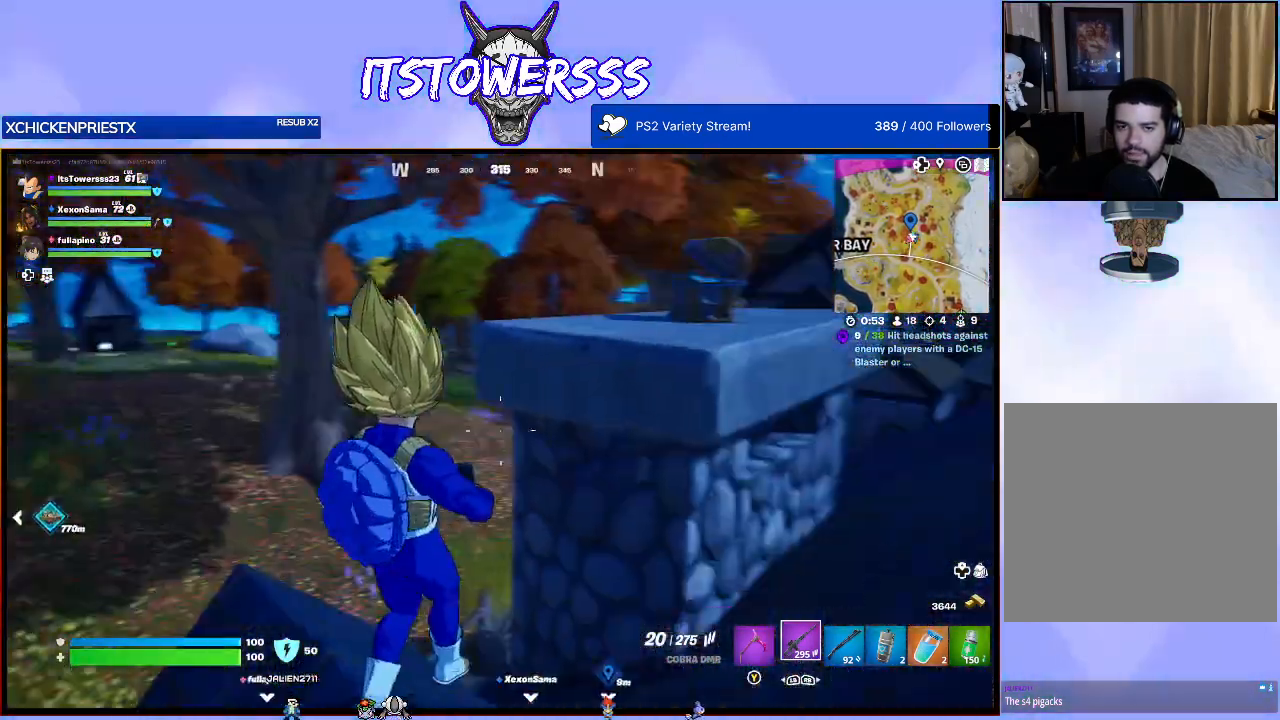
{"buttons": ["A"], "left_stick": "up", "right_stick": "center", "events": [[100, "left_stick", "up-left"], [133, "right_stick", "center"], [217, "left_stick", "up-right"], [467, "left_stick", "up"], [483, "A", "down"]]}
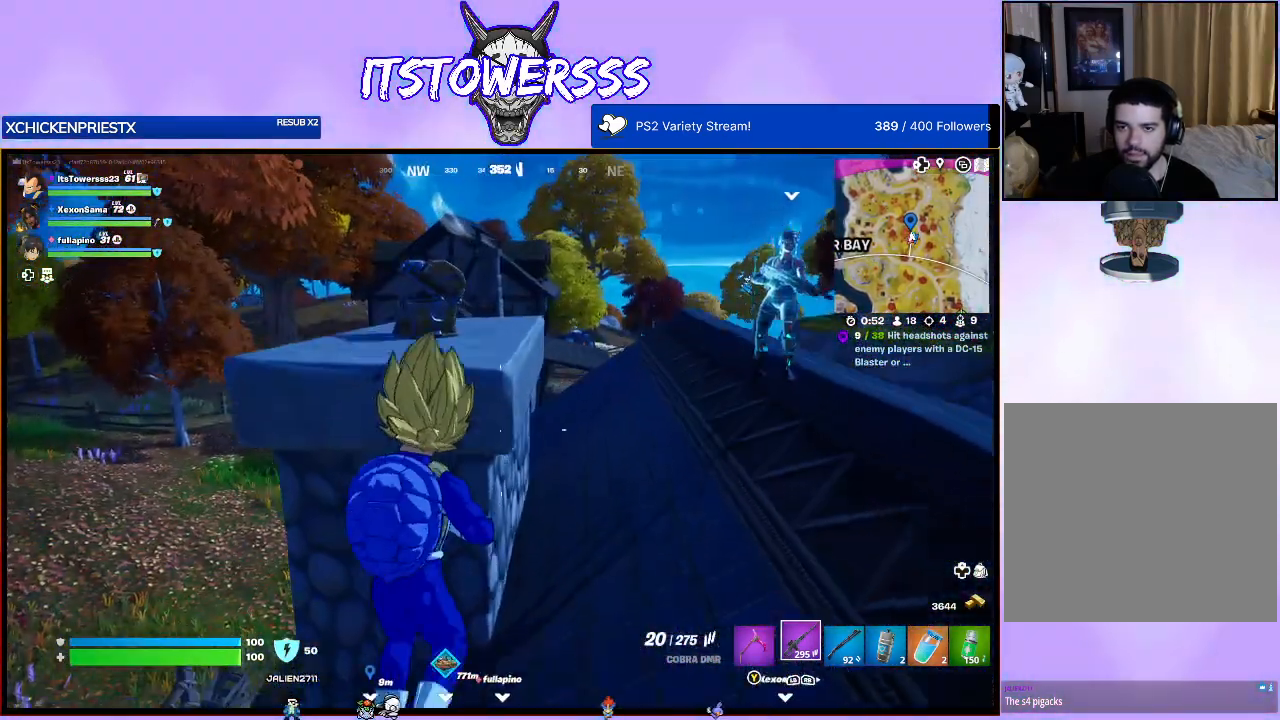
{"buttons": ["A"], "left_stick": "up", "right_stick": "center", "events": []}
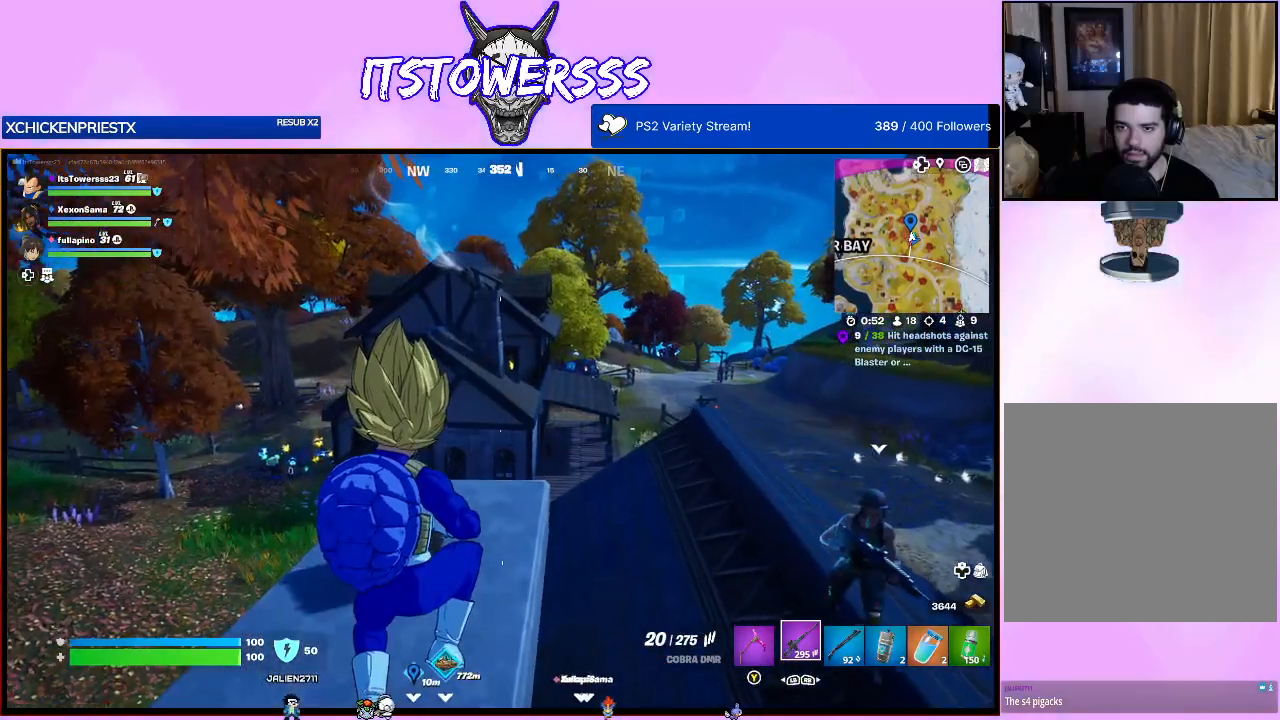
{"buttons": [], "left_stick": "center", "right_stick": "center", "events": [[50, "A", "up"], [233, "A", "down"], [367, "A", "up"], [400, "left_stick", "center"]]}
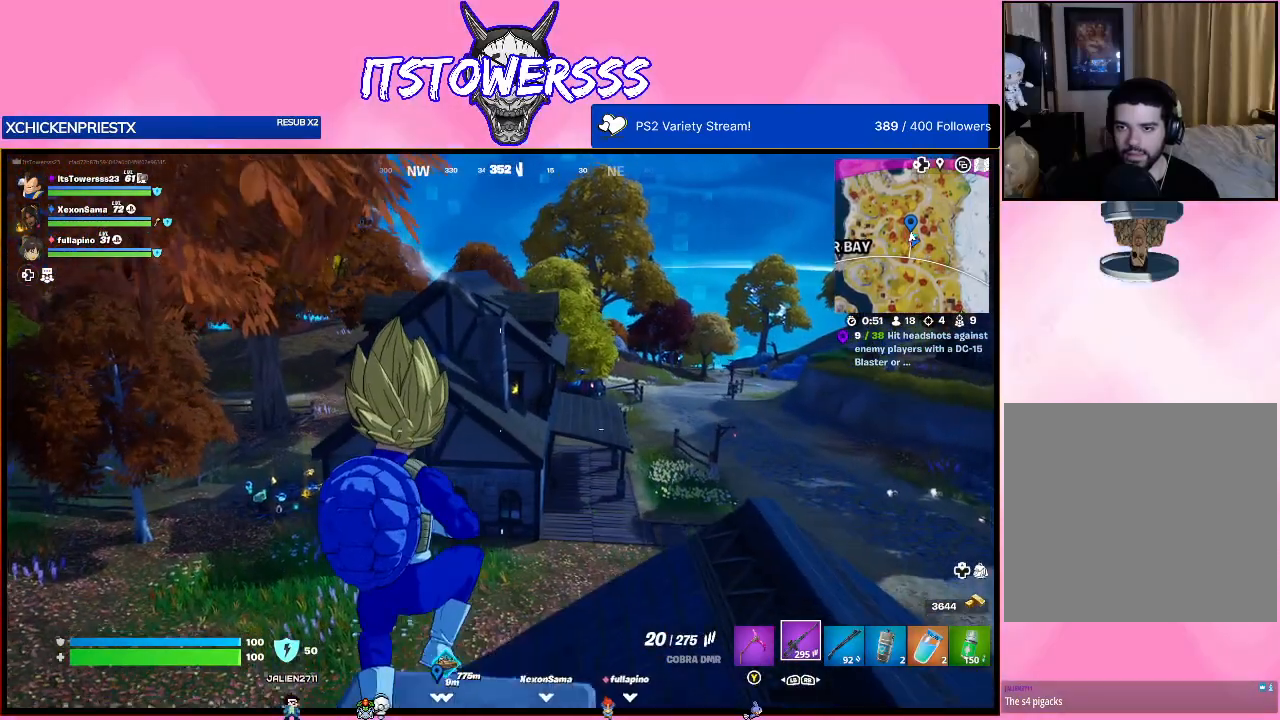
{"buttons": [], "left_stick": "up-right", "right_stick": "right", "events": [[250, "left_stick", "right"], [283, "right_stick", "right"], [433, "left_stick", "up-right"]]}
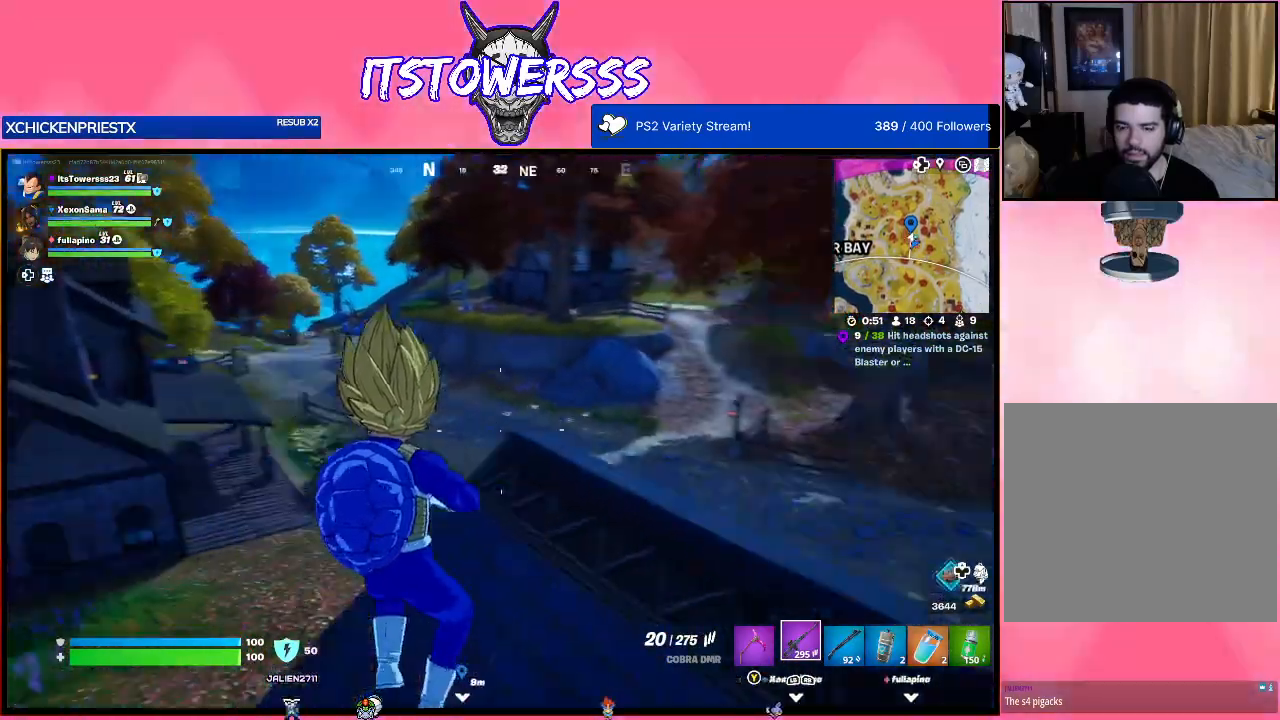
{"buttons": [], "left_stick": "up-right", "right_stick": "right", "events": [[33, "right_stick", "center"], [450, "right_stick", "right"]]}
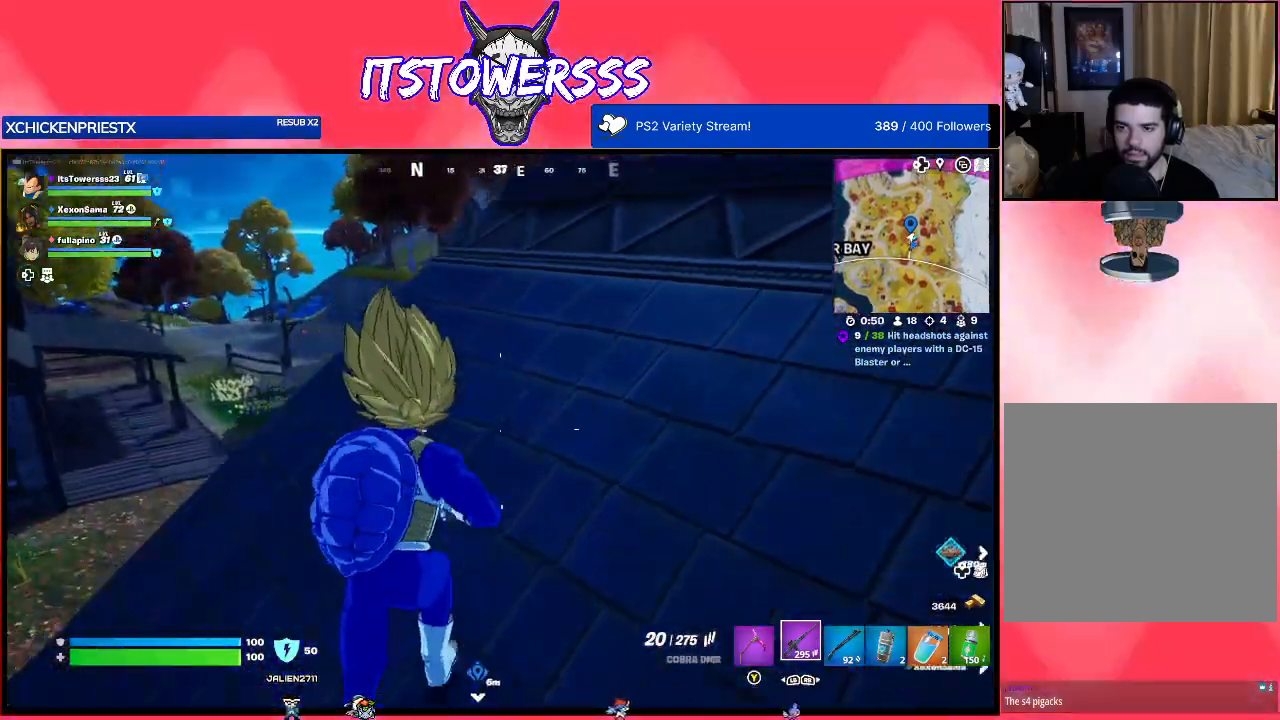
{"buttons": [], "left_stick": "up", "right_stick": "center", "events": [[50, "left_stick", "up"], [383, "right_stick", "center"]]}
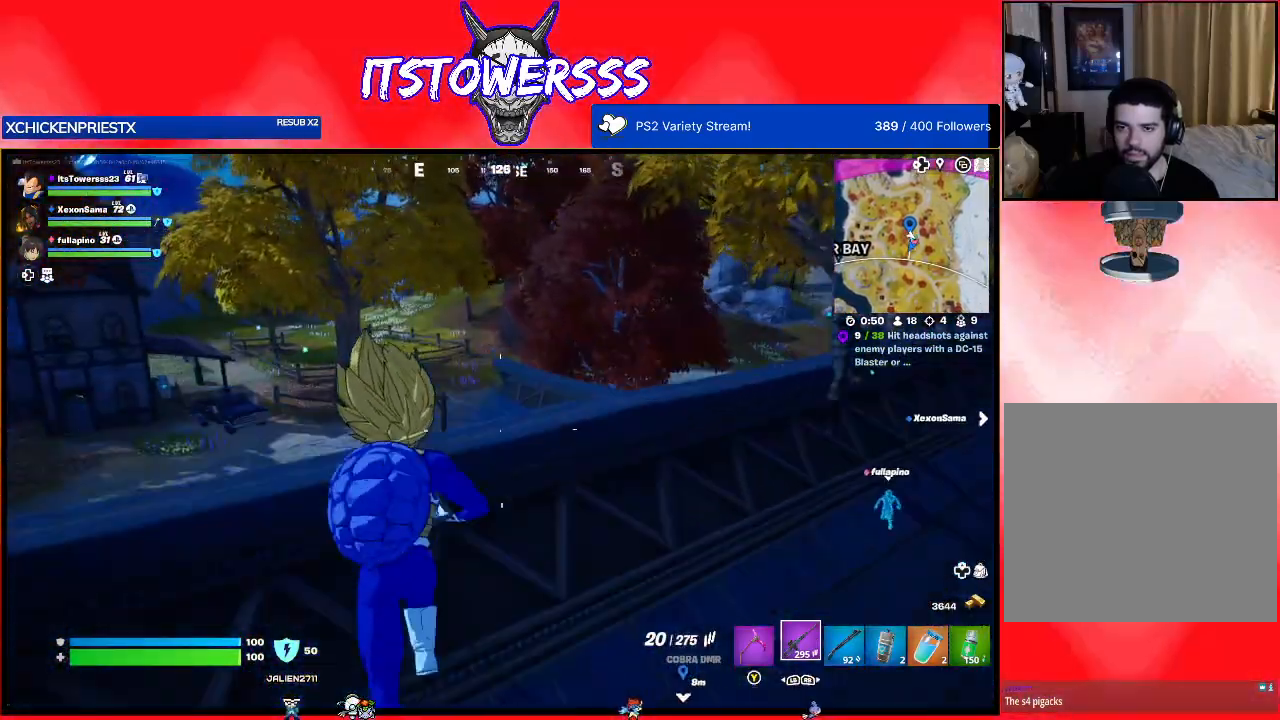
{"buttons": [], "left_stick": "up", "right_stick": "center", "events": [[67, "right_stick", "right"], [317, "right_stick", "center"]]}
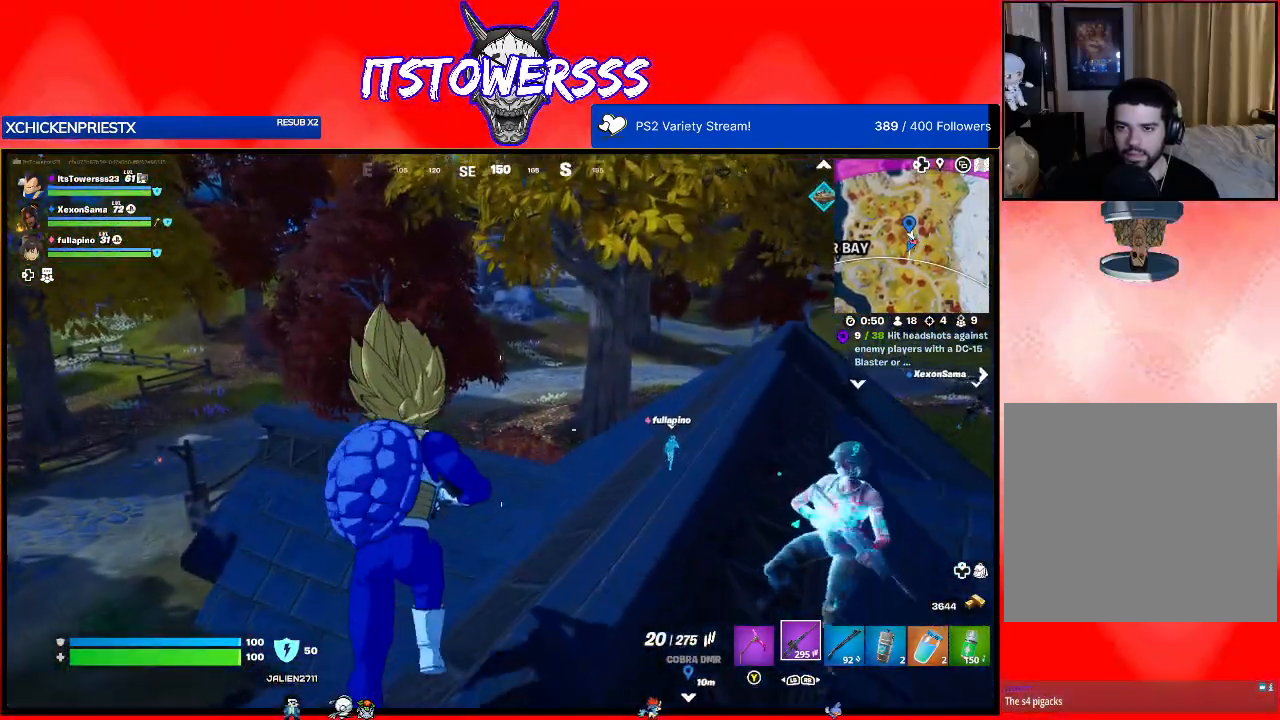
{"buttons": [], "left_stick": "up", "right_stick": "right", "events": [[467, "right_stick", "right"]]}
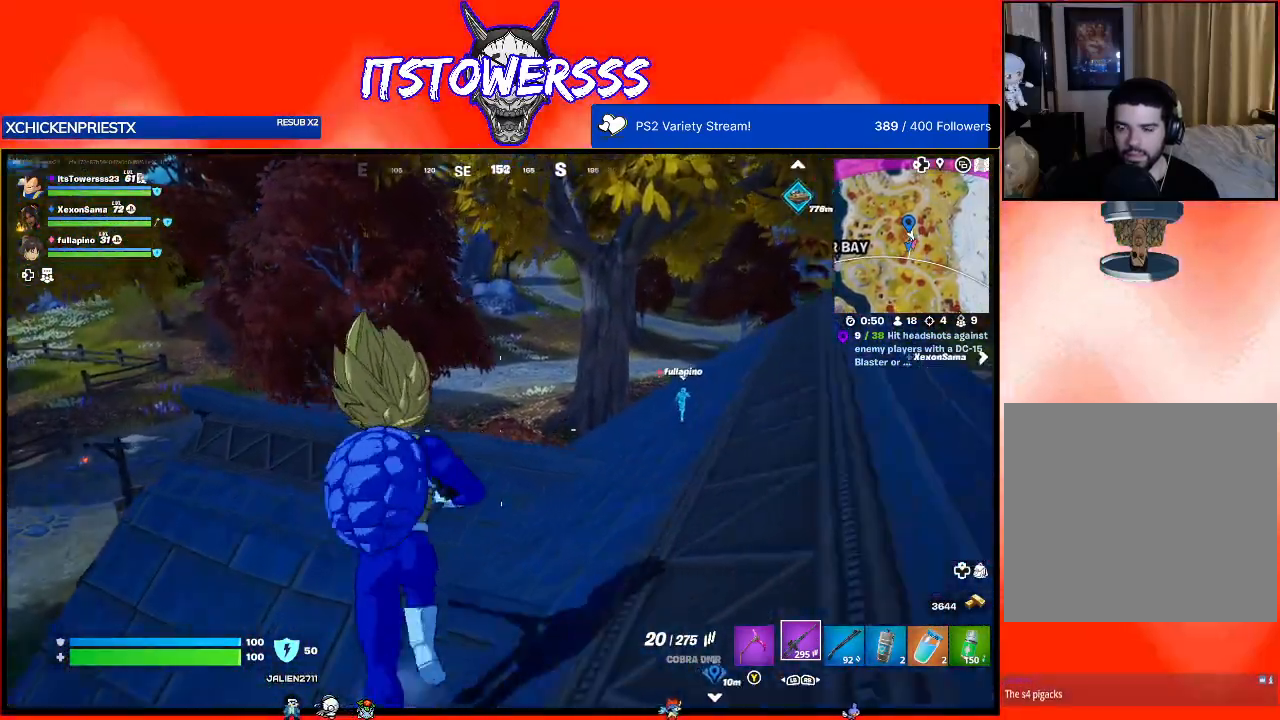
{"buttons": [], "left_stick": "up", "right_stick": "center", "events": [[217, "right_stick", "center"]]}
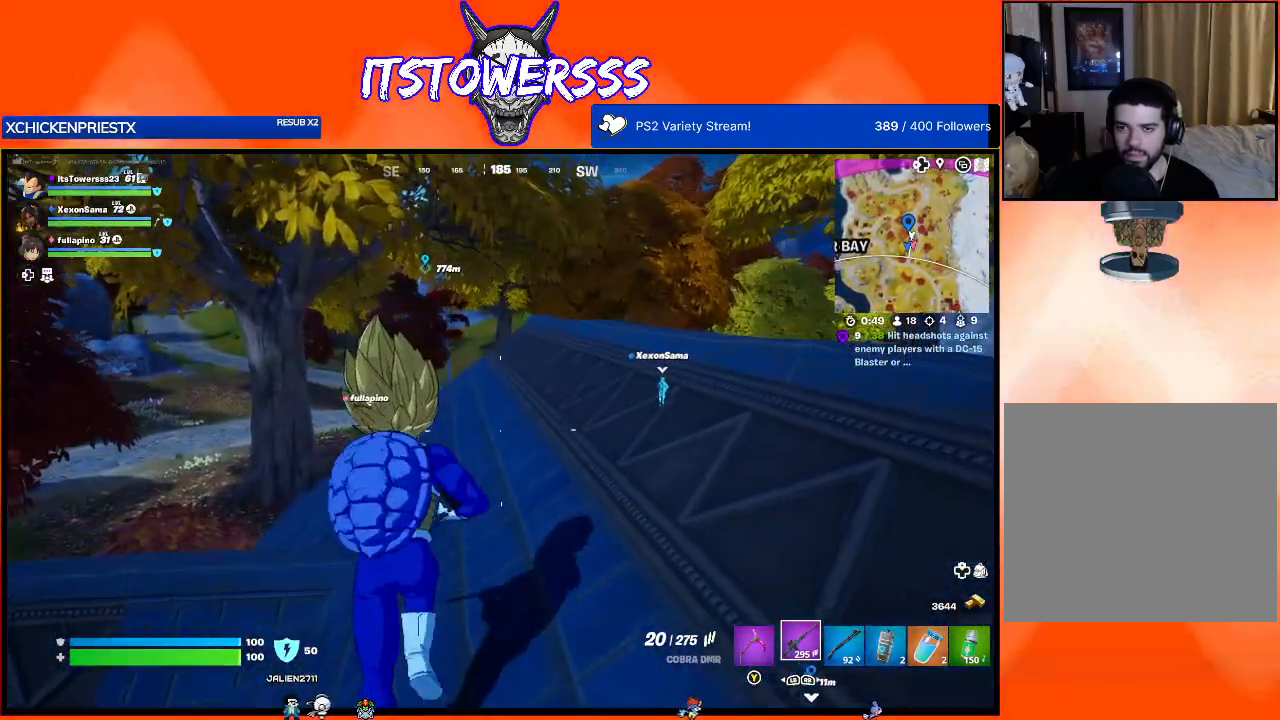
{"buttons": [], "left_stick": "up", "right_stick": "center", "events": [[217, "L3", "down"], [383, "L3", "up"]]}
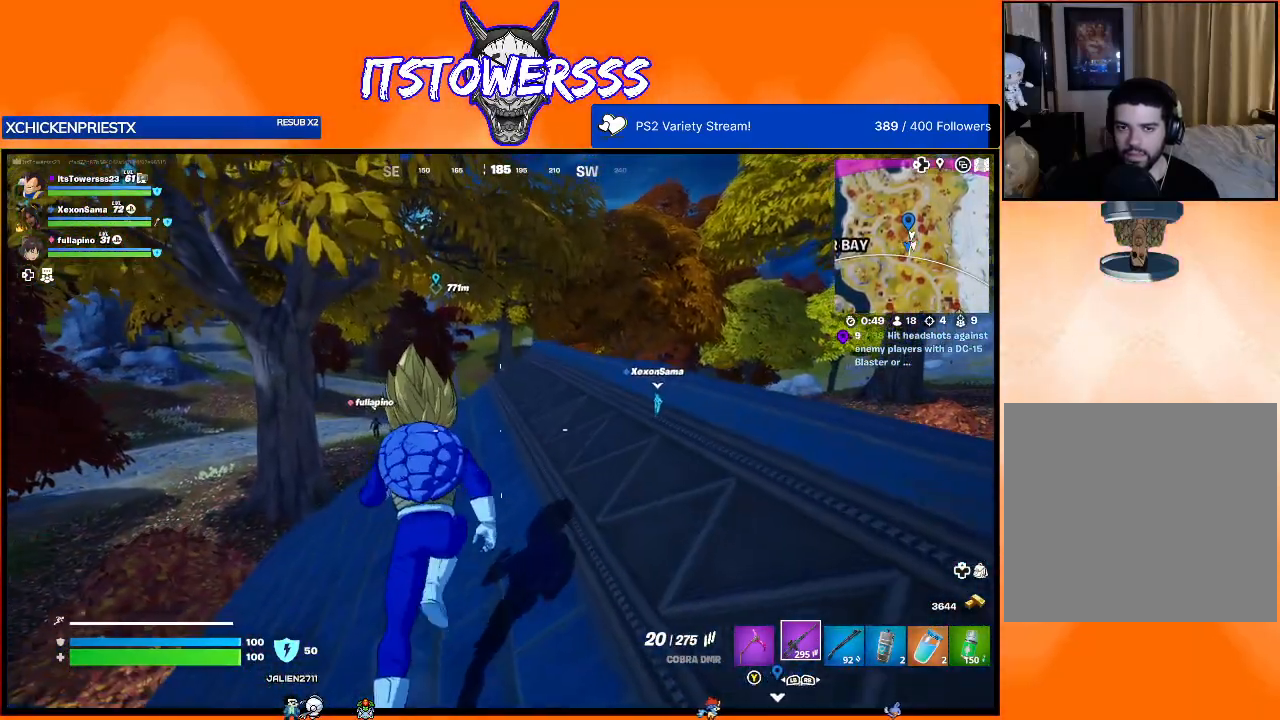
{"buttons": [], "left_stick": "up", "right_stick": "center", "events": []}